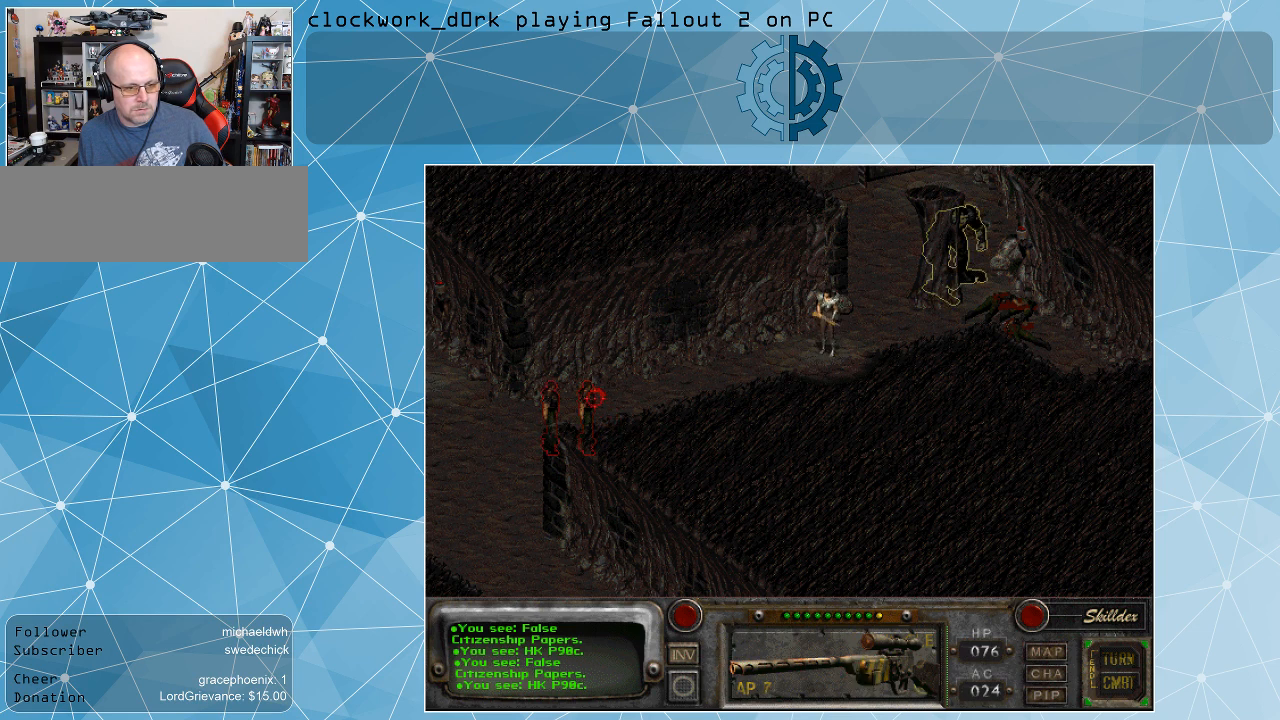
Gameplay with keyboard and mouse; each line is a JSON object with the keys and mouse buttons held at the frame after it. "events" lists presses ("down") and releases ("up") of ".", "/", "0", "1", "2", "3", "4", "5", "6", "7", "8", "9", "a", "alt_l", "alt_r", "b", "backslash", "backspace", "c", "caps_lock", "comma", "ctrl_l", "ctrl_r", "d", "e", "equals", "f", "g", "h", "i", "j", "k", "l", "lbracket", "m", "minus", "n", "o", "p", "q", "quote", "r", "rbracket", "return", "s", "semicolon", "shift_l", "shift_r", "space", "super", "t", "tab", "tilde", "u", "v", "w", "x", "y", "z", "mouse_left" and "mouse_right" between this image and that frame as [ms after this image, input, new state], when the widget could be followed in between. "mouse_left", "mouse_right" = the "left", "right" buttons of the "mouse" list. No other keys are recorded. Not read: mouse_move.
{"keys": [], "mouse": [], "events": [[367, "mouse_left", "down"], [467, "mouse_left", "up"]]}
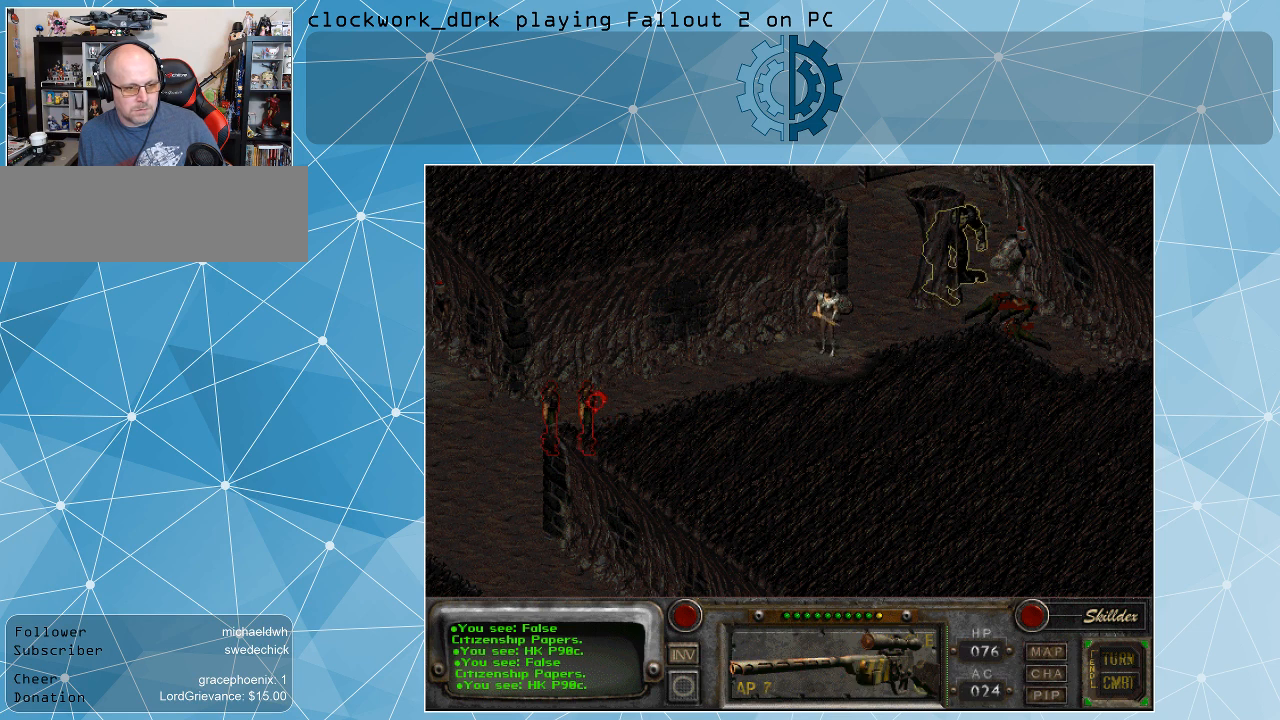
{"keys": [], "mouse": ["left"], "events": [[467, "mouse_left", "down"]]}
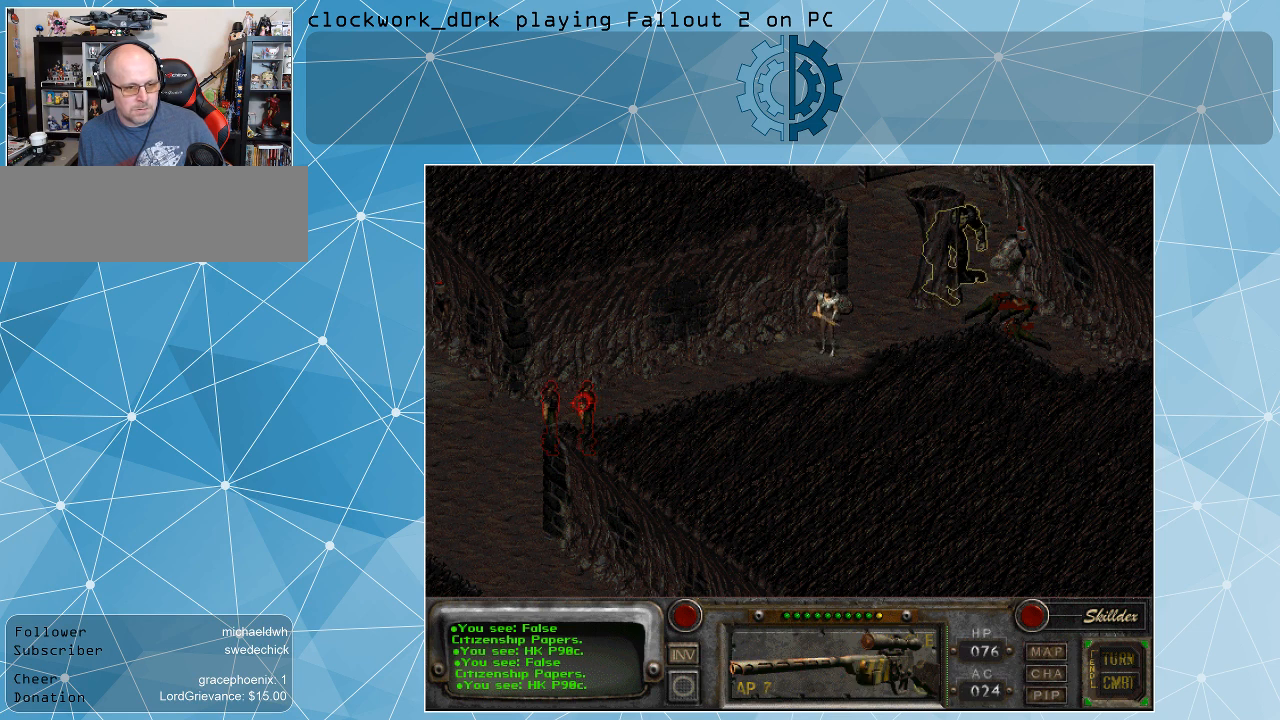
{"keys": [], "mouse": [], "events": [[100, "mouse_left", "up"]]}
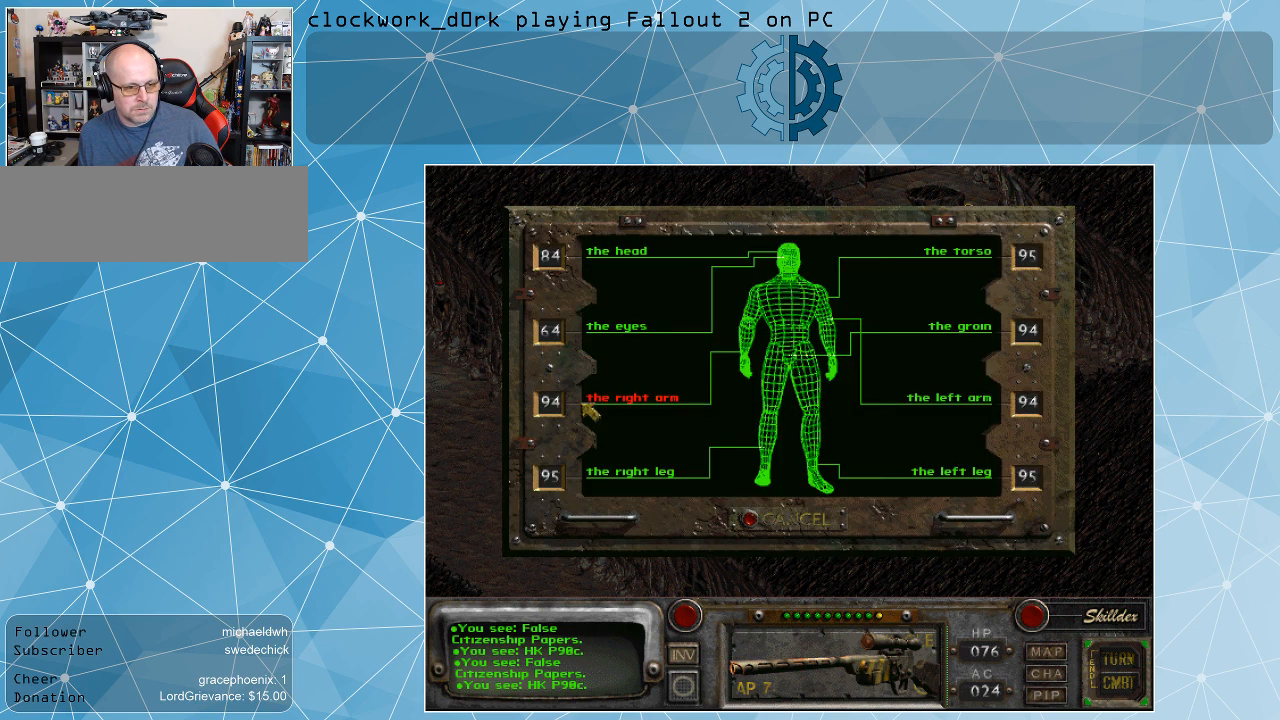
{"keys": [], "mouse": [], "events": []}
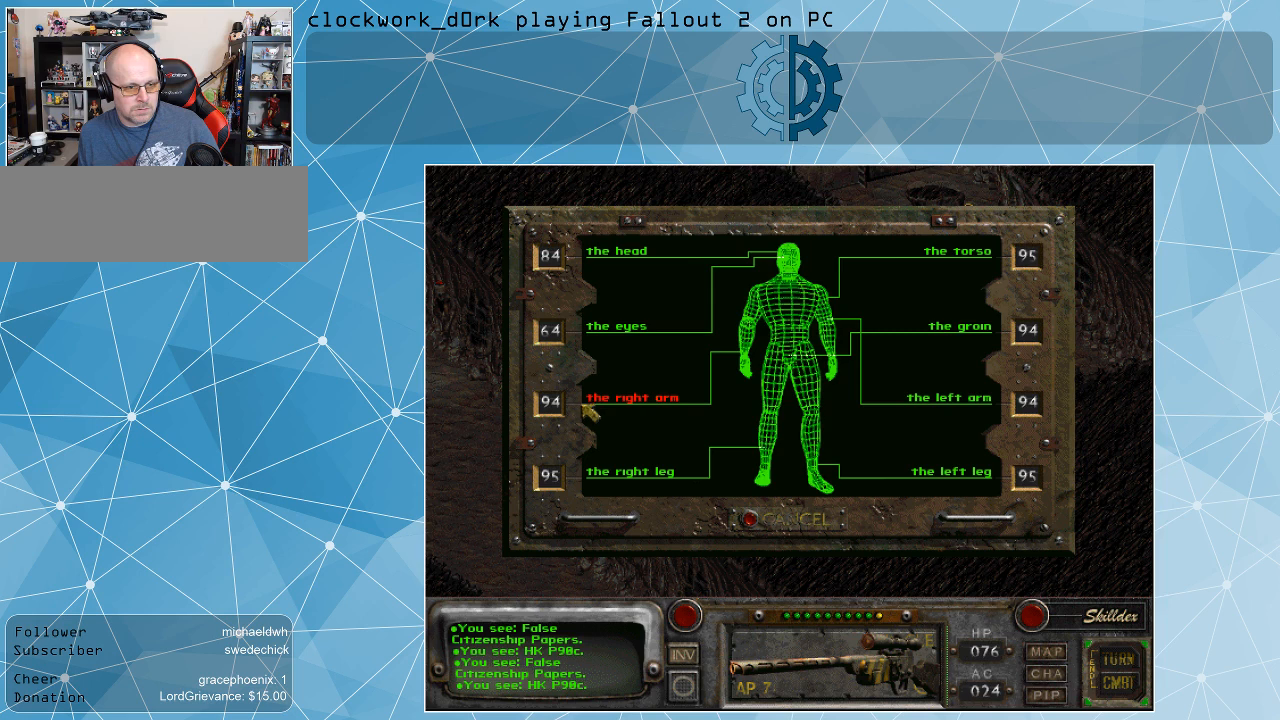
{"keys": [], "mouse": [], "events": []}
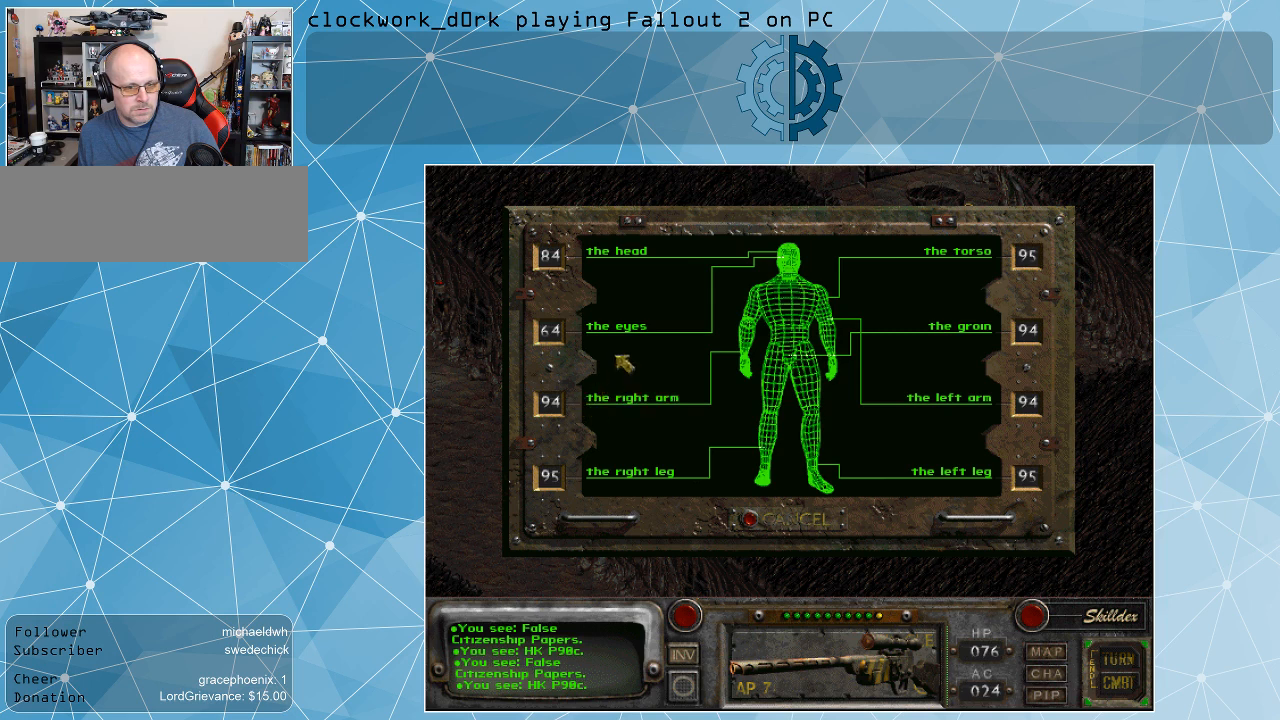
{"keys": [], "mouse": [], "events": []}
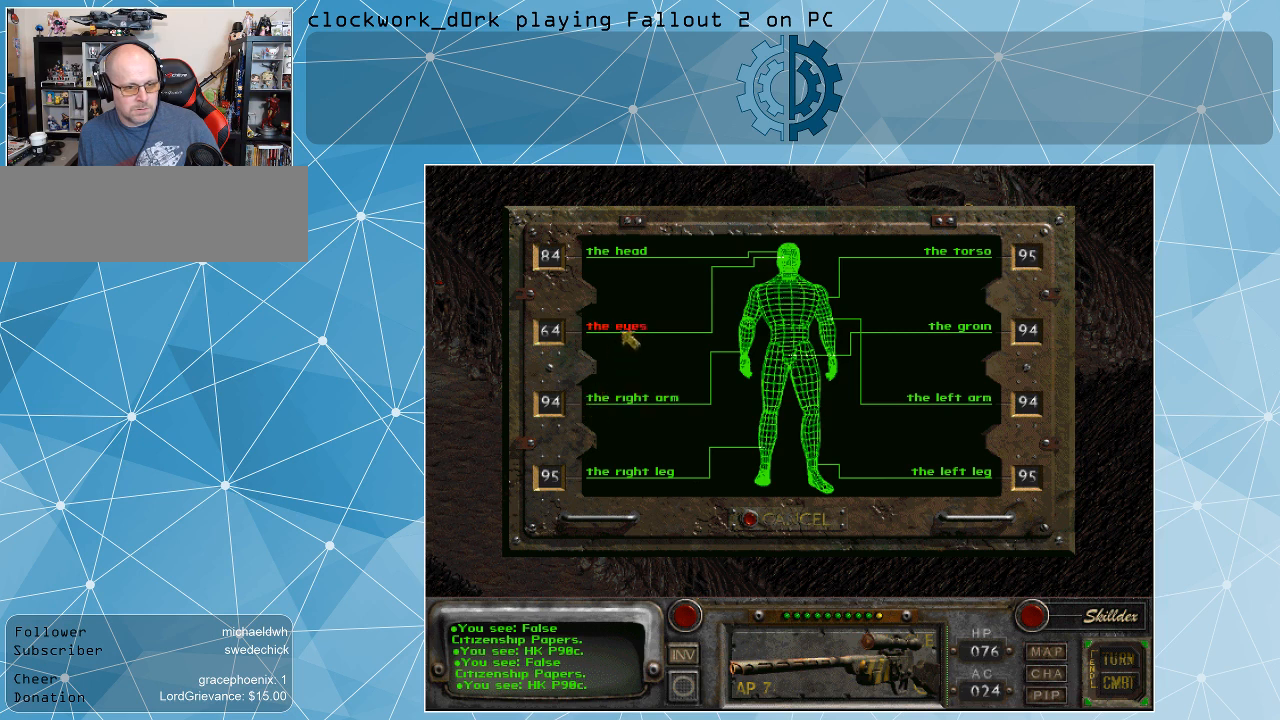
{"keys": [], "mouse": [], "events": []}
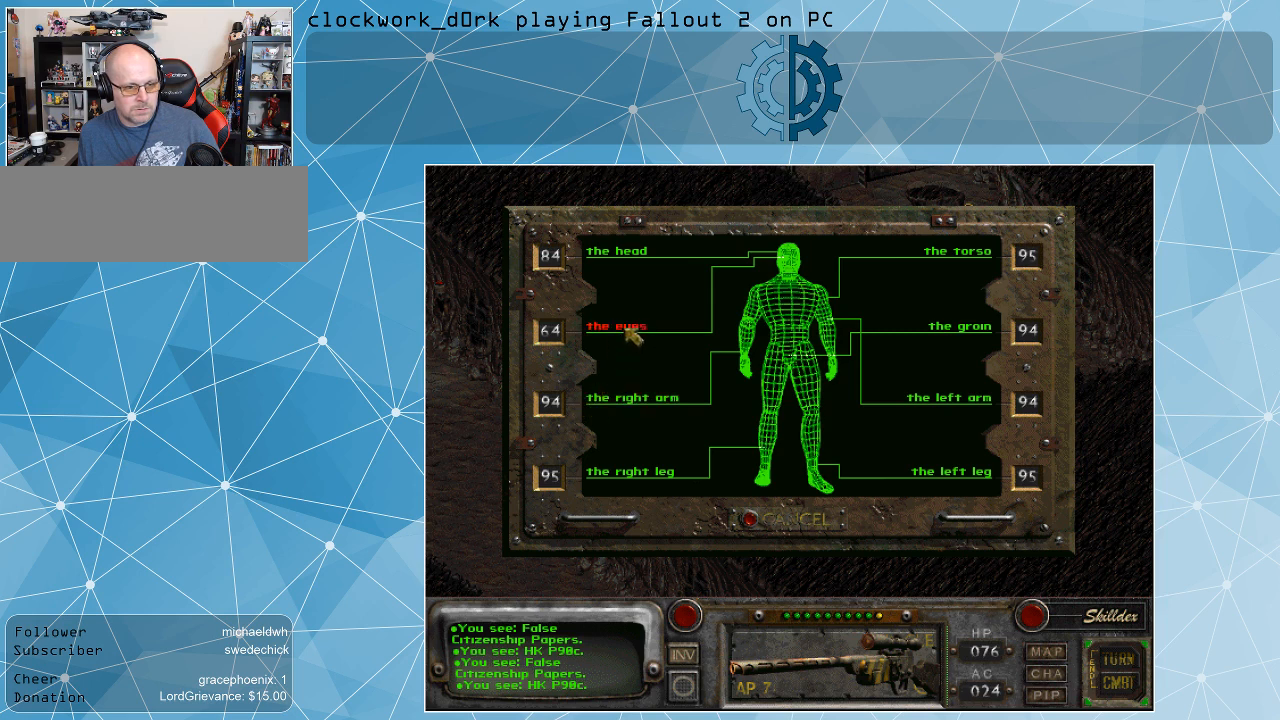
{"keys": [], "mouse": [], "events": [[67, "mouse_left", "down"], [133, "mouse_left", "up"]]}
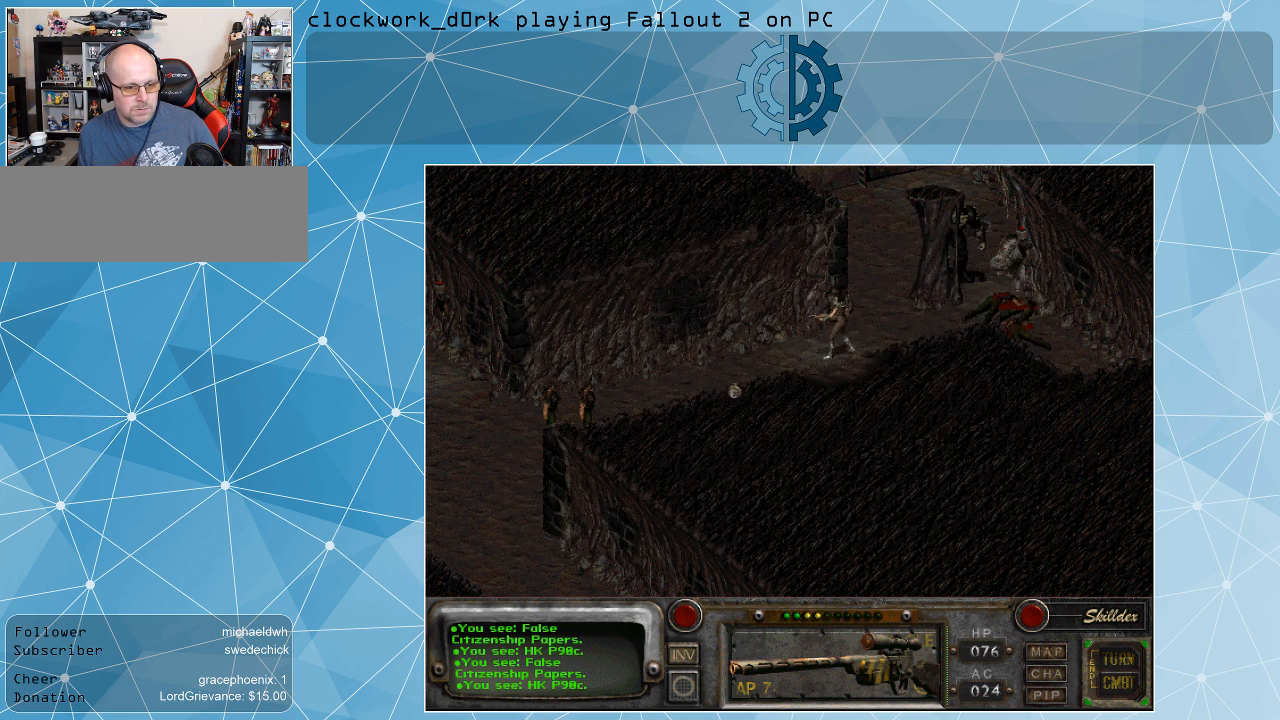
{"keys": [], "mouse": [], "events": []}
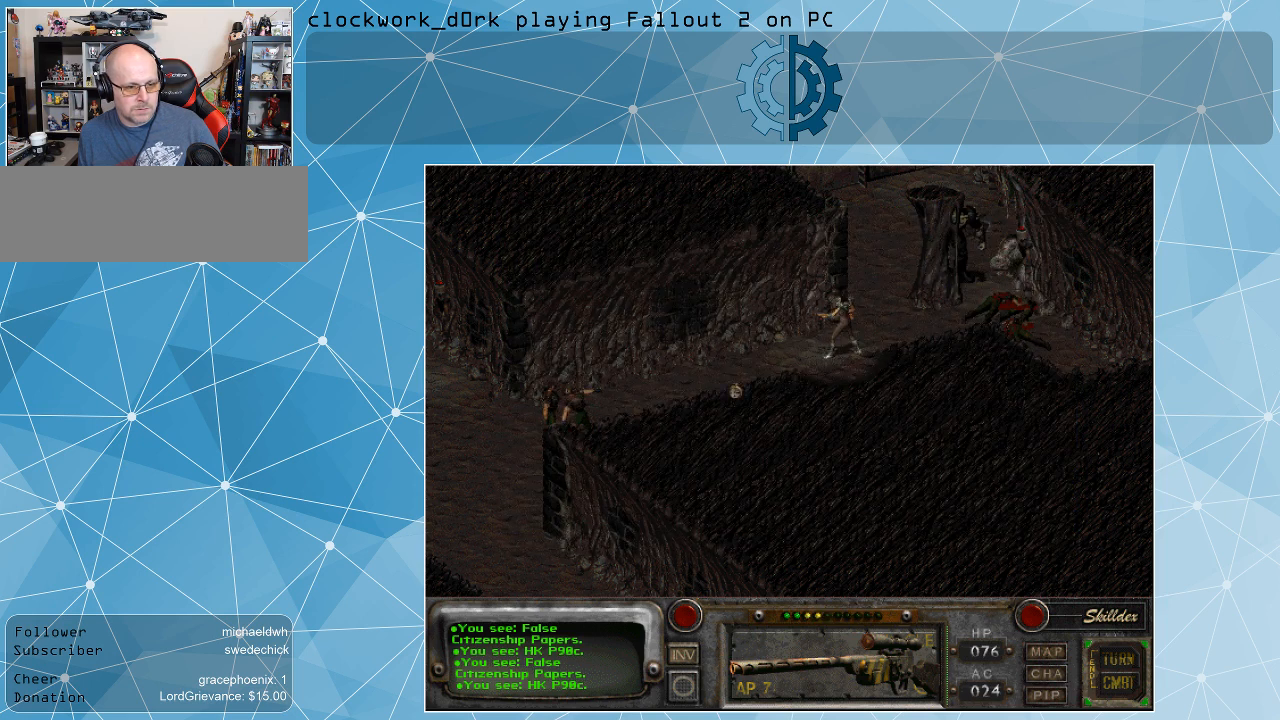
{"keys": [], "mouse": [], "events": []}
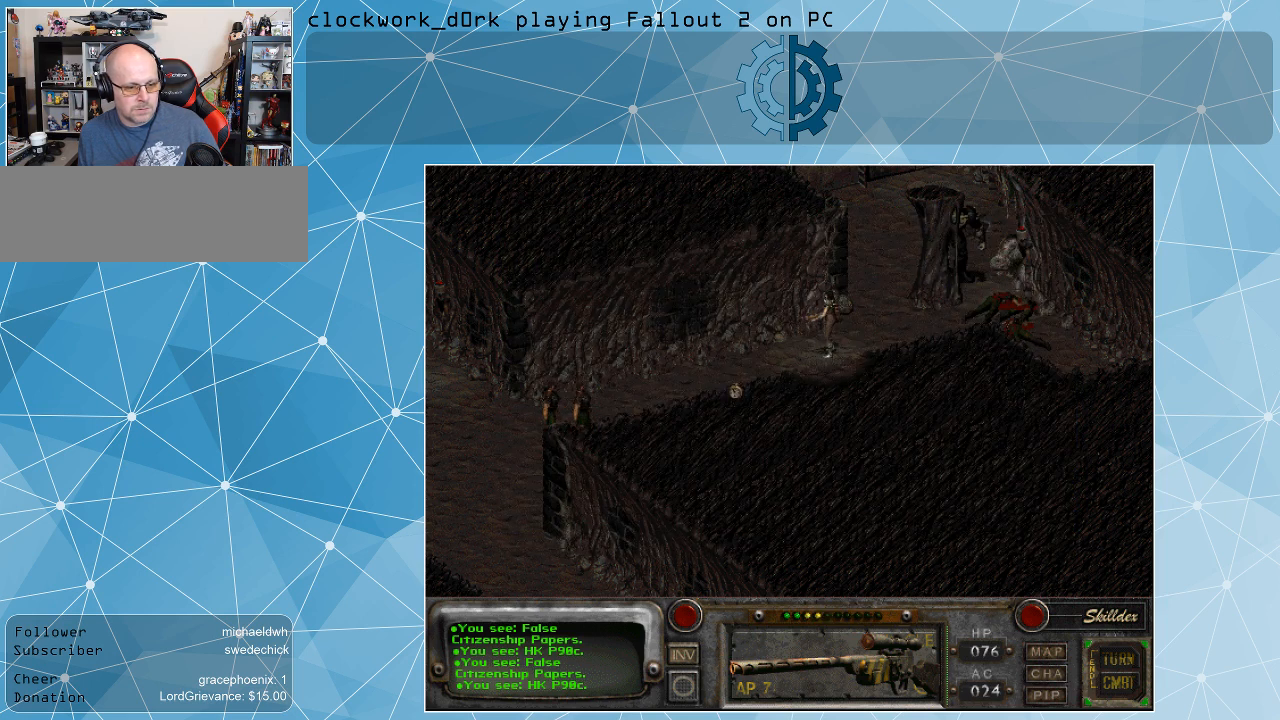
{"keys": [], "mouse": [], "events": []}
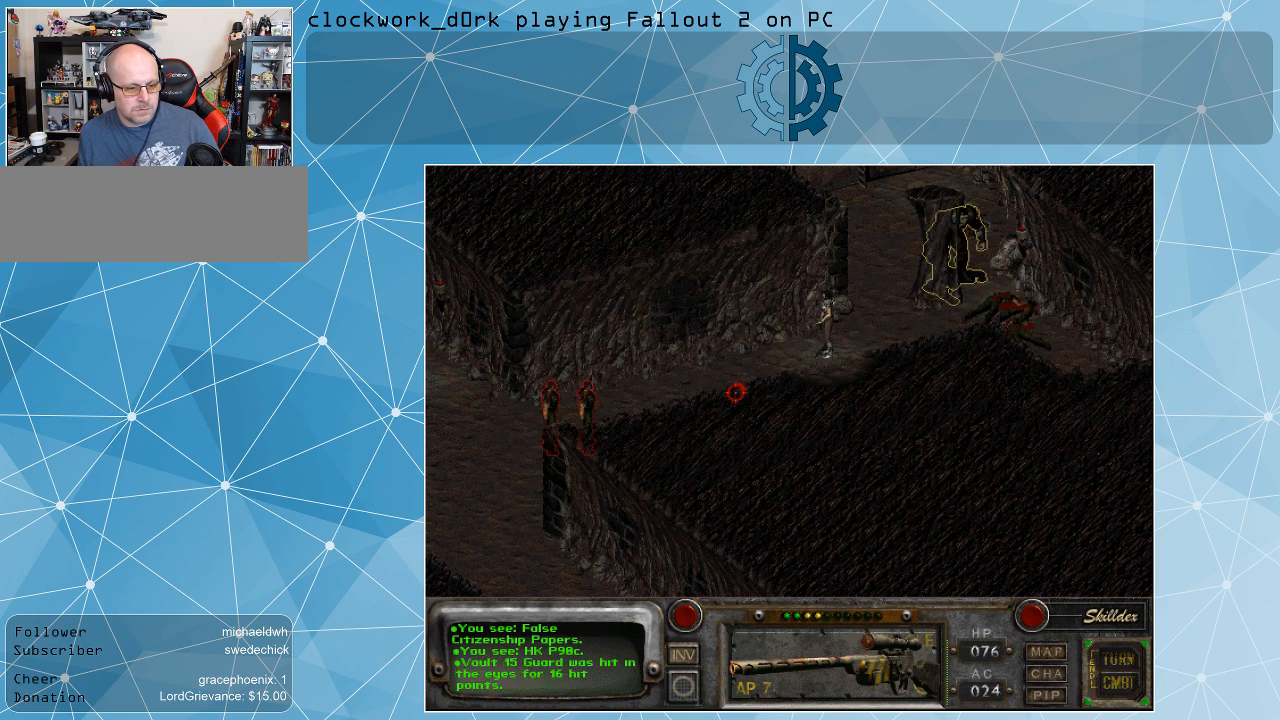
{"keys": [], "mouse": [], "events": []}
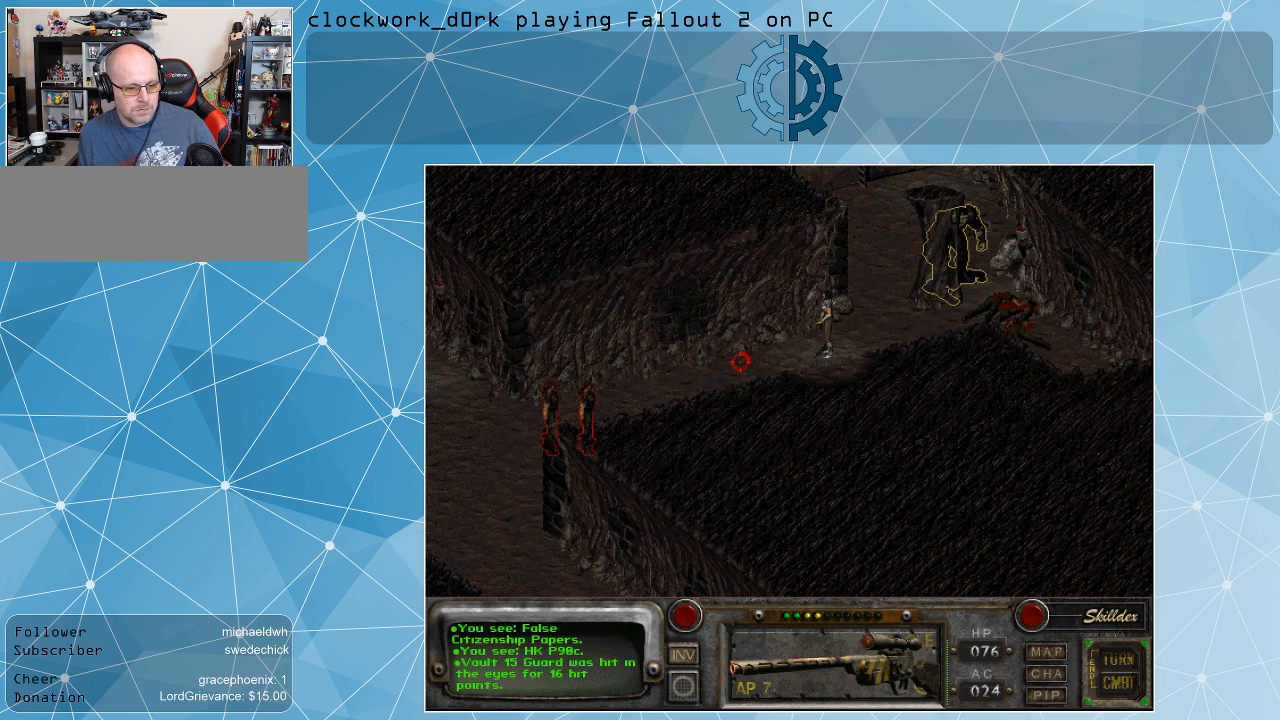
{"keys": [], "mouse": [], "events": []}
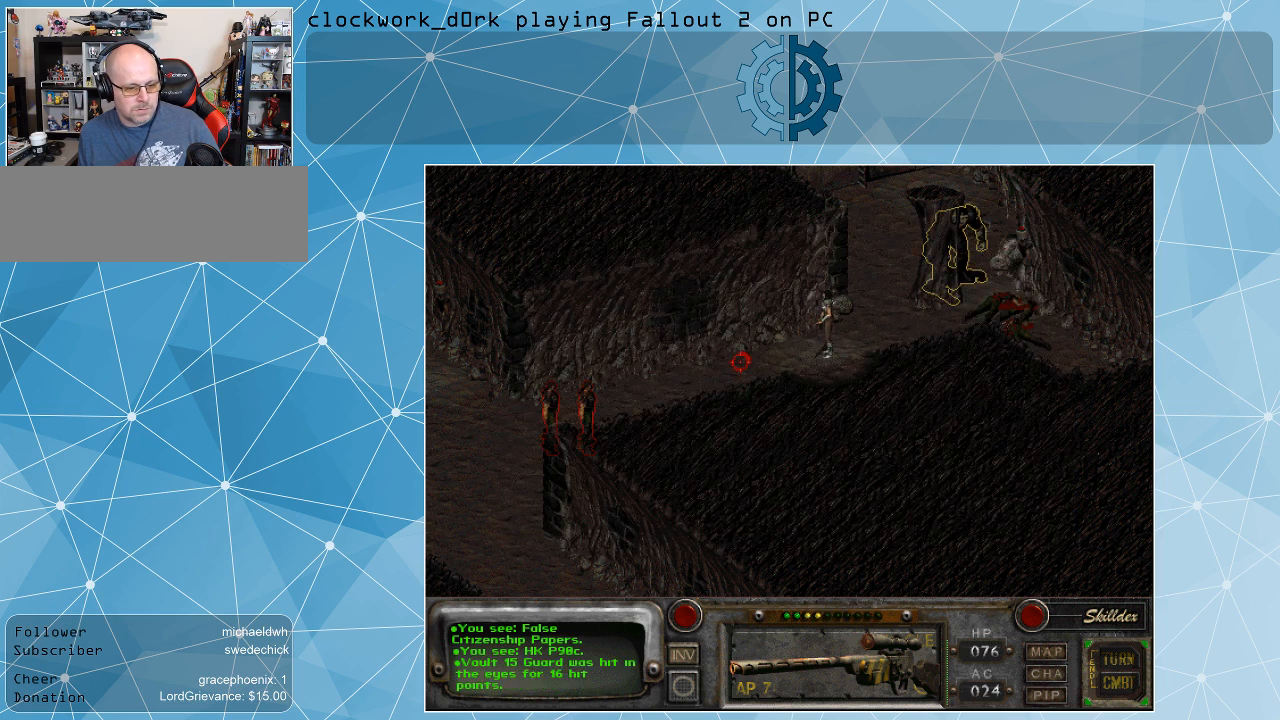
{"keys": [], "mouse": [], "events": []}
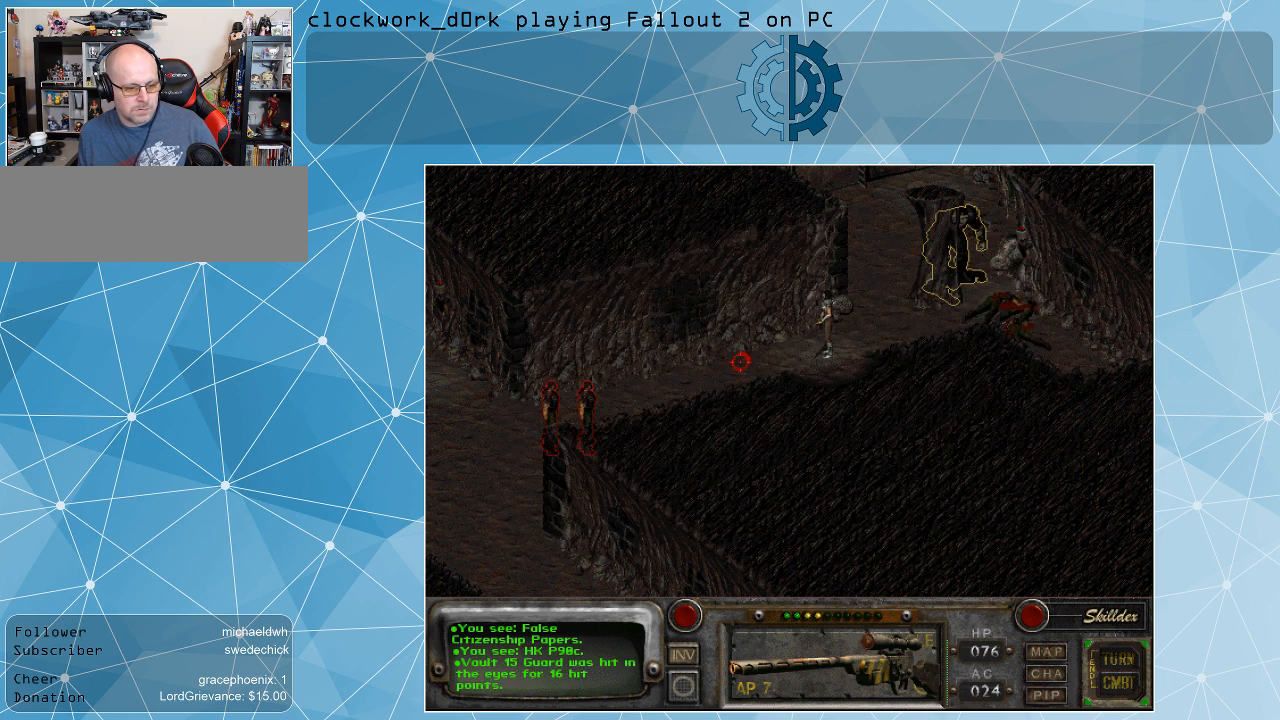
{"keys": ["space"], "mouse": [], "events": [[500, "space", "down"]]}
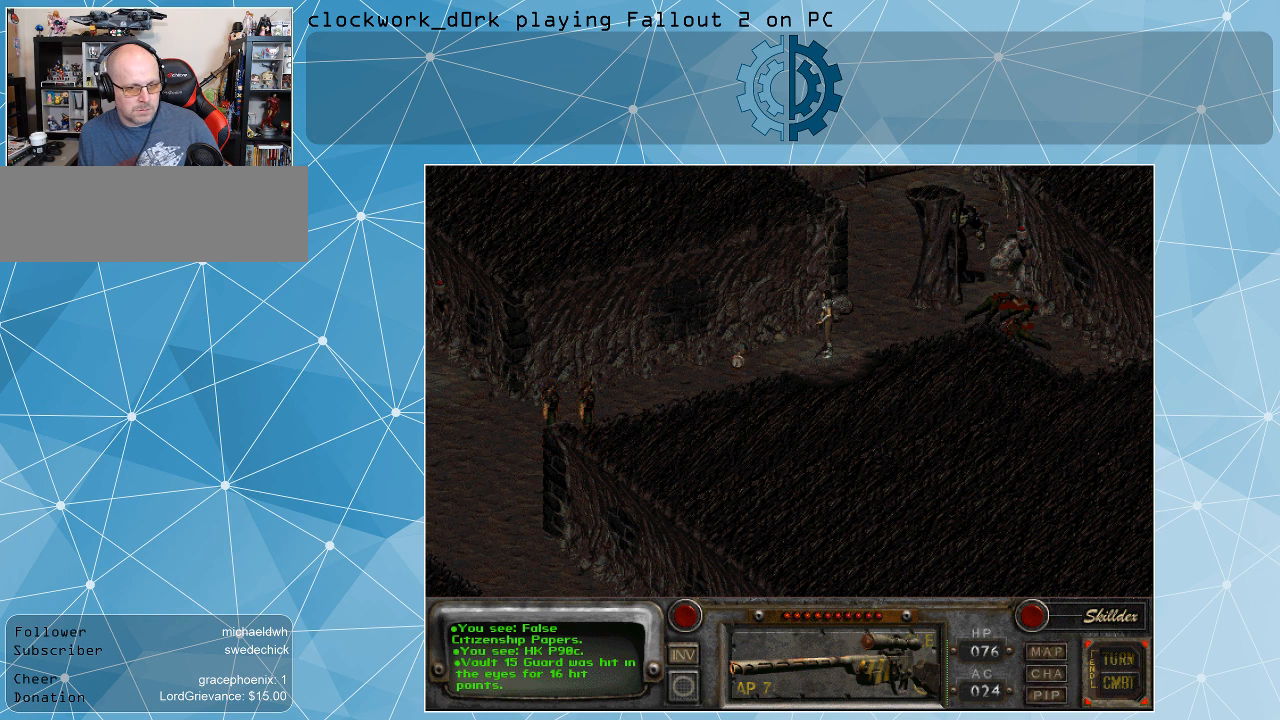
{"keys": [], "mouse": [], "events": [[33, "space", "up"]]}